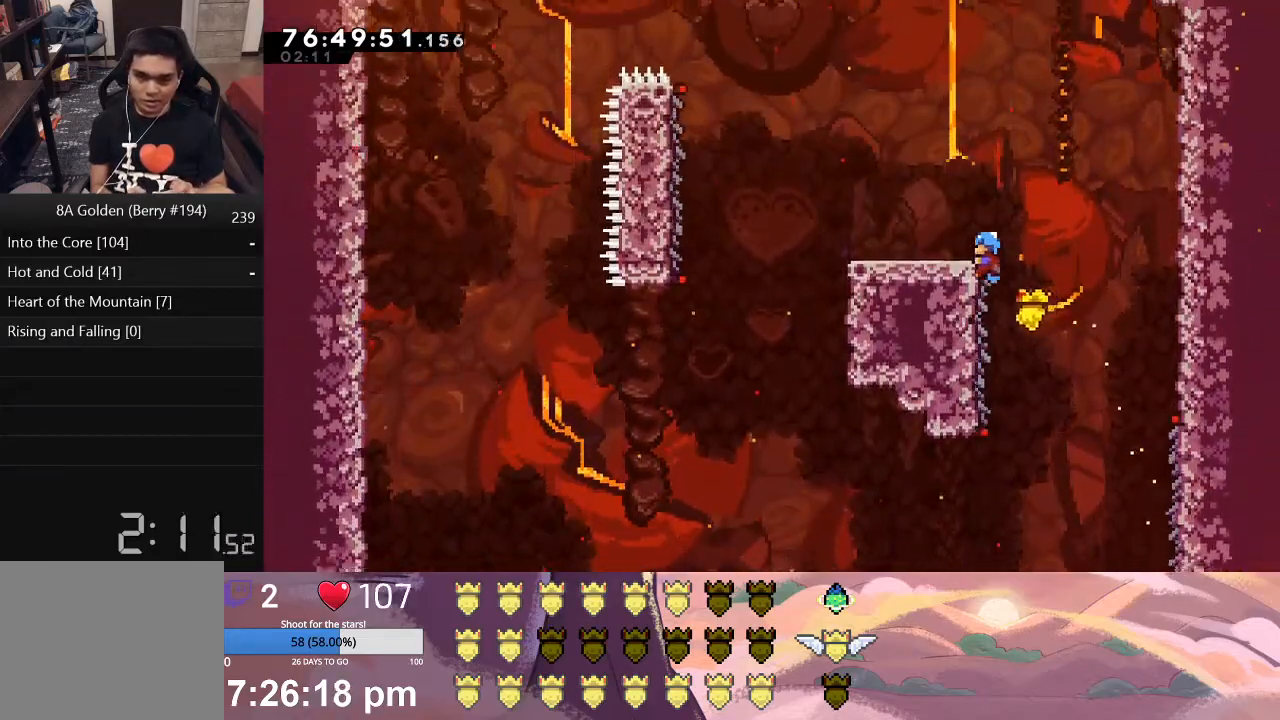
Gameplay with a controller (Xbox layout); each line is a JSON object with the inputs held at the frame after it. "events" lists button and stick changes between this image and that frame as [ms after this image, input, new state], when the widget could be followed in between. Not read: right_stick.
{"buttons": ["L1"], "left_stick": "center", "events": [[217, "DPAD_LEFT", "up"], [217, "DPAD_UP", "up"], [217, "L1", "up"], [500, "L1", "down"]]}
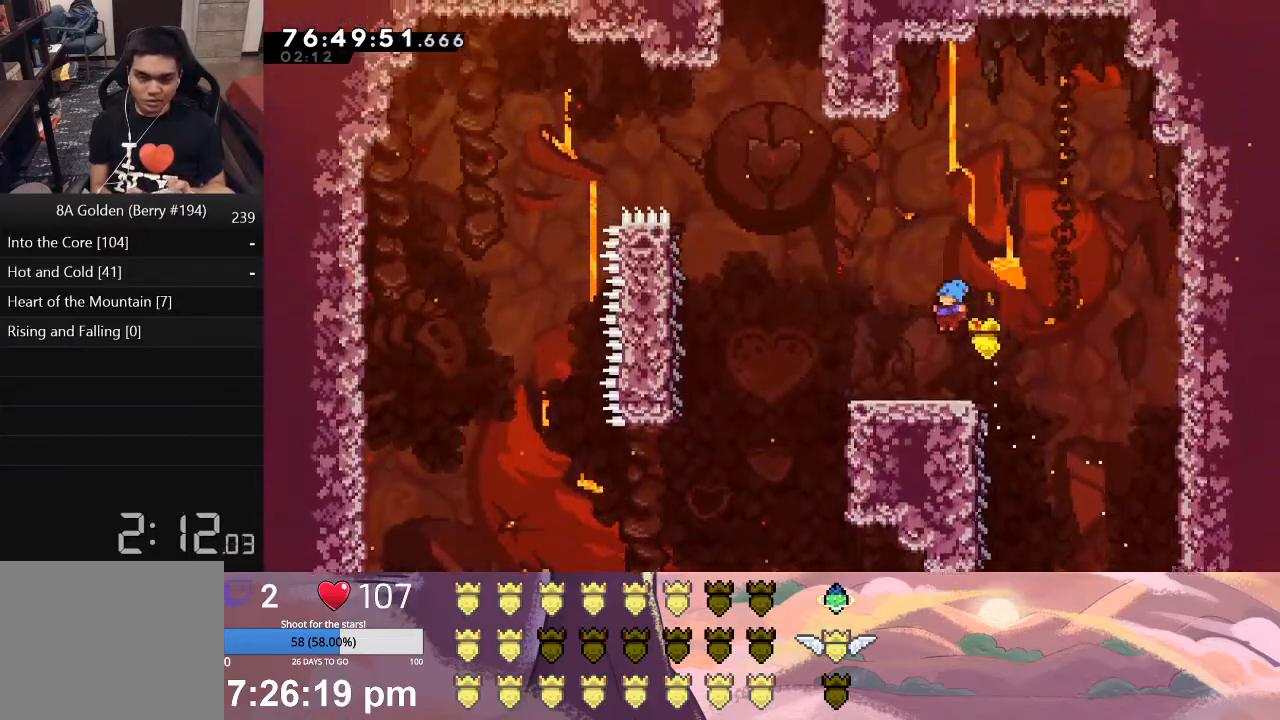
{"buttons": ["X", "L1", "DPAD_UP", "DPAD_LEFT"], "left_stick": "center", "events": [[17, "DPAD_LEFT", "down"], [333, "DPAD_UP", "down"], [467, "X", "down"]]}
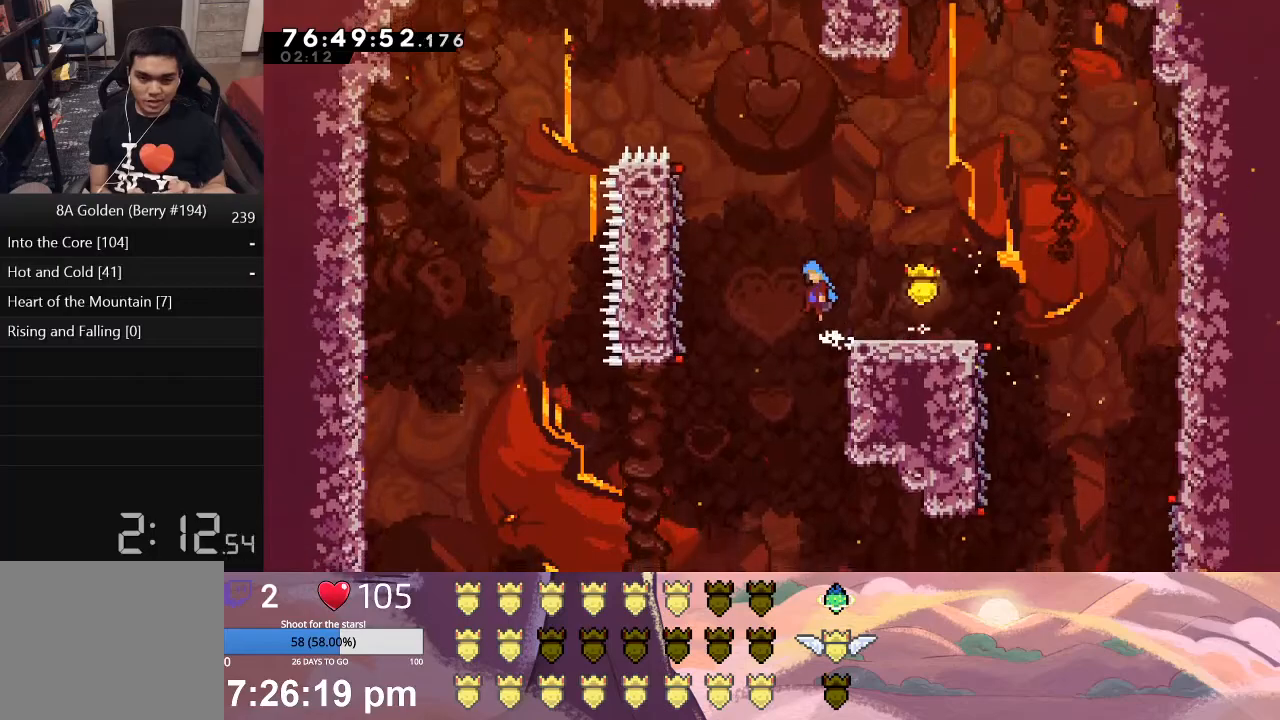
{"buttons": ["X", "L1", "DPAD_UP", "DPAD_LEFT"], "left_stick": "center", "events": []}
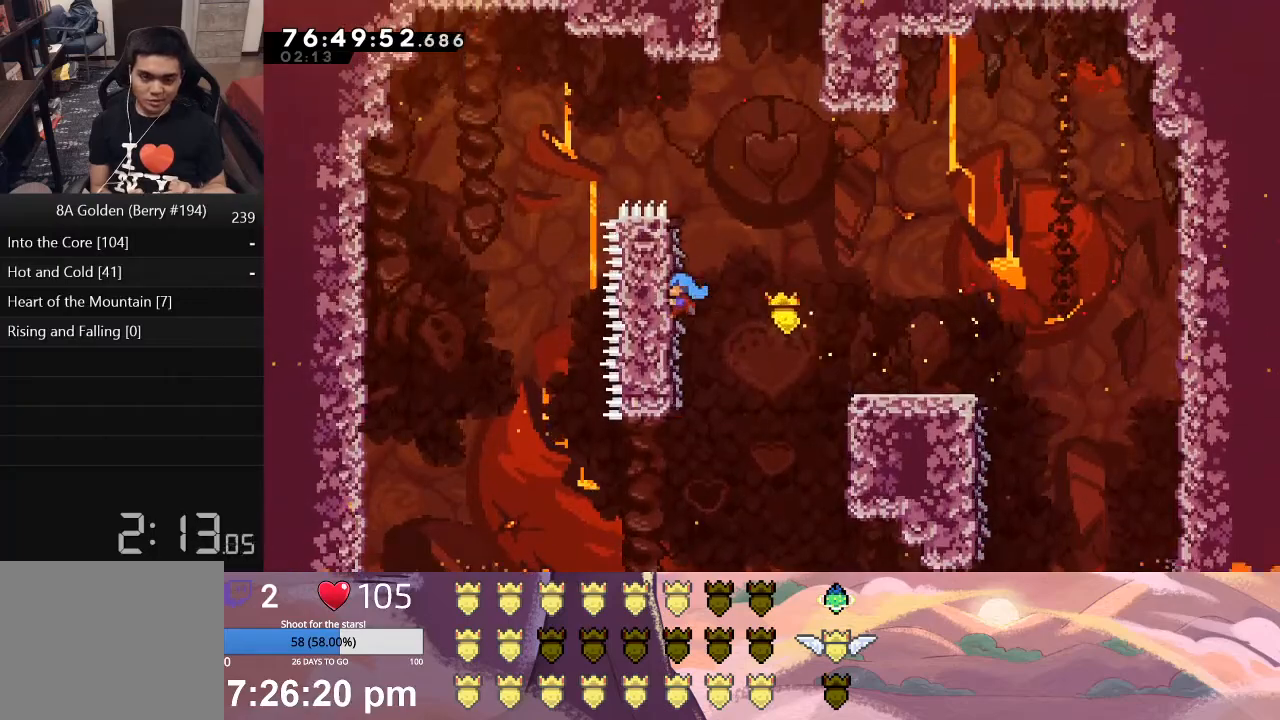
{"buttons": ["X", "L1", "DPAD_RIGHT"], "left_stick": "center", "events": [[33, "X", "up"], [367, "DPAD_LEFT", "up"], [367, "DPAD_RIGHT", "down"], [400, "DPAD_UP", "up"], [400, "X", "down"]]}
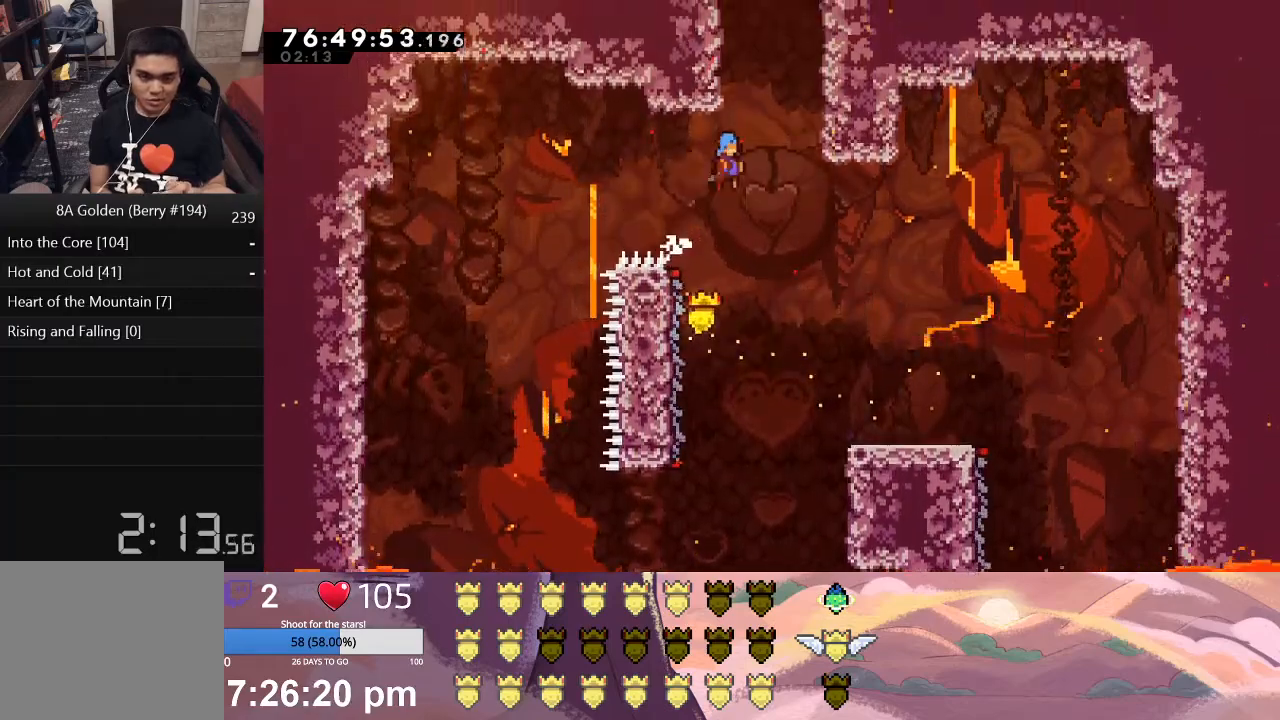
{"buttons": ["X", "L1", "DPAD_UP", "DPAD_LEFT"], "left_stick": "center", "events": [[267, "X", "up"], [317, "DPAD_RIGHT", "up"], [317, "DPAD_UP", "down"], [333, "DPAD_LEFT", "down"], [350, "X", "down"]]}
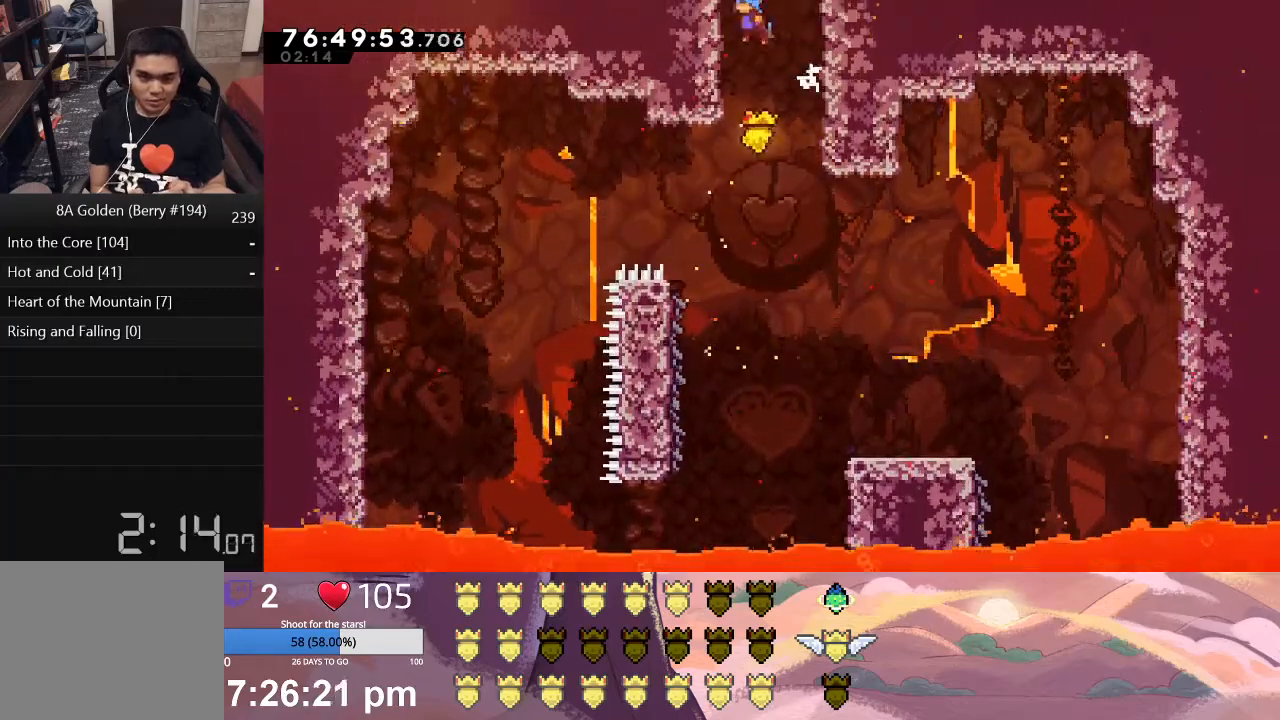
{"buttons": [], "left_stick": "center", "events": [[83, "X", "up"], [100, "DPAD_LEFT", "up"], [133, "DPAD_RIGHT", "down"], [133, "DPAD_UP", "up"], [167, "X", "down"], [383, "X", "up"], [433, "DPAD_RIGHT", "up"], [450, "L1", "up"]]}
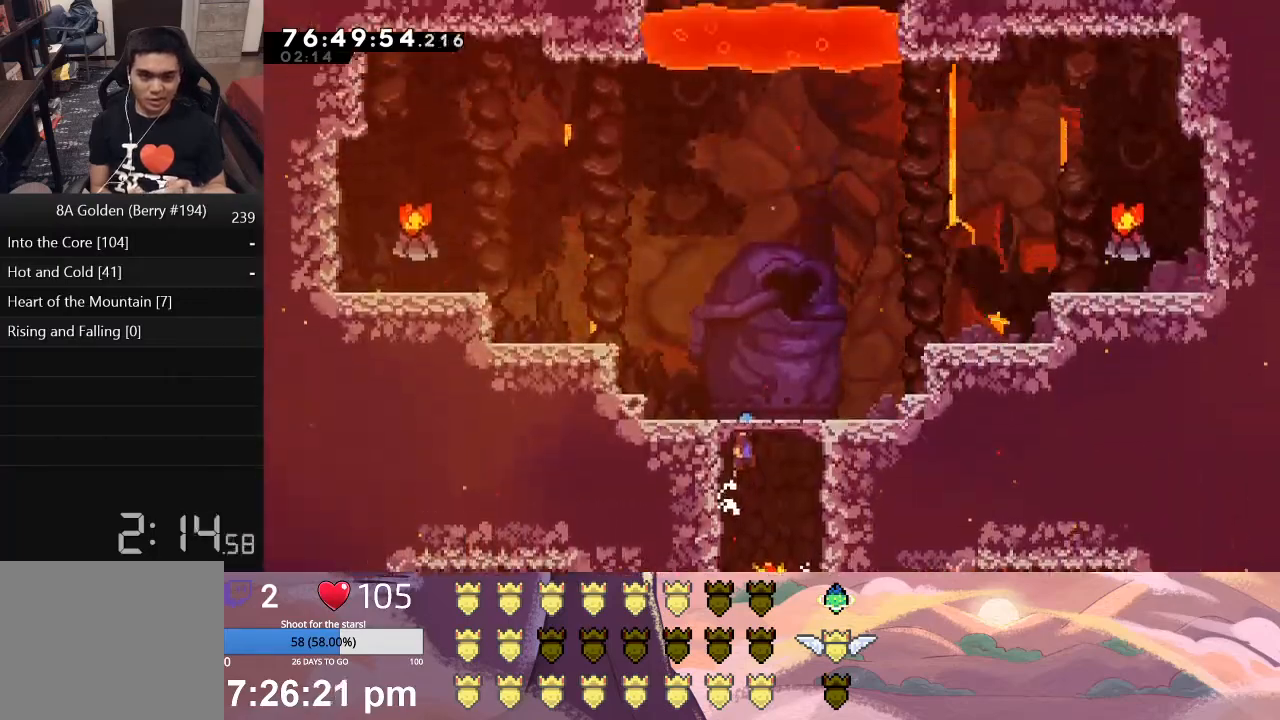
{"buttons": ["L1", "DPAD_RIGHT"], "left_stick": "center", "events": [[250, "DPAD_RIGHT", "down"], [250, "L1", "down"]]}
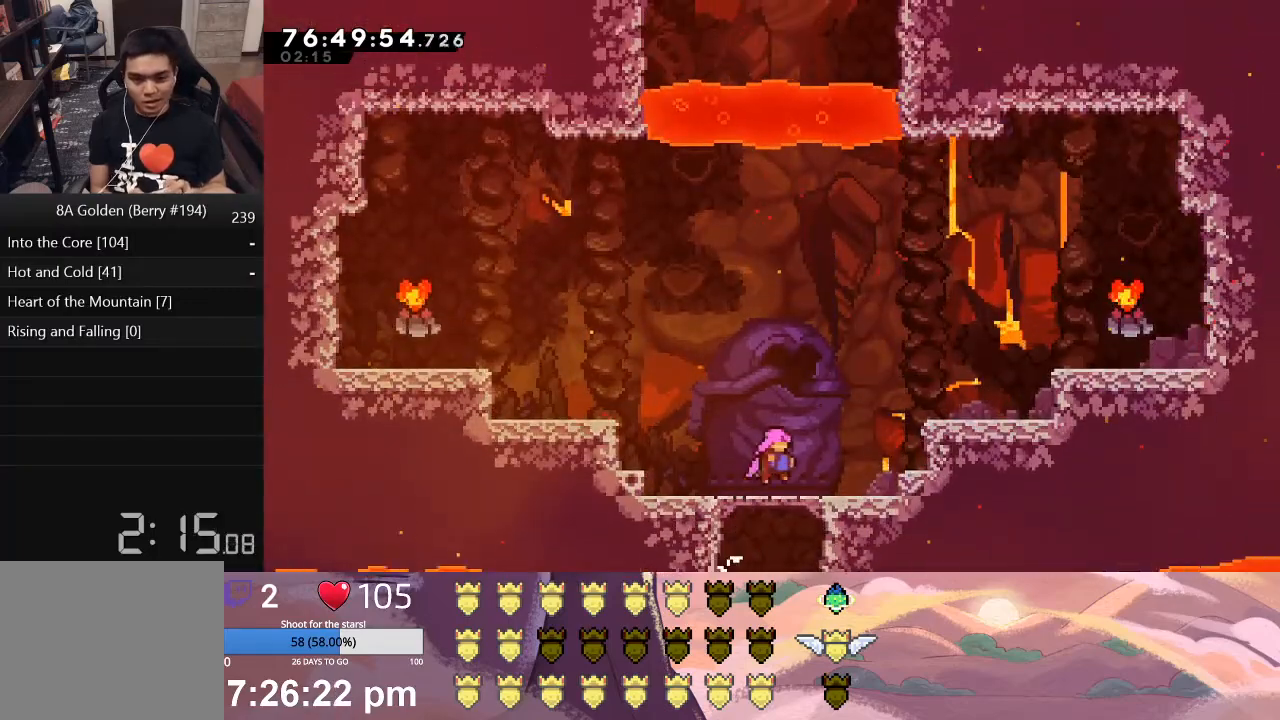
{"buttons": ["X", "L1", "DPAD_RIGHT"], "left_stick": "center", "events": [[200, "L1", "up"], [233, "DPAD_RIGHT", "up"], [467, "DPAD_RIGHT", "down"], [467, "L1", "down"], [467, "X", "down"]]}
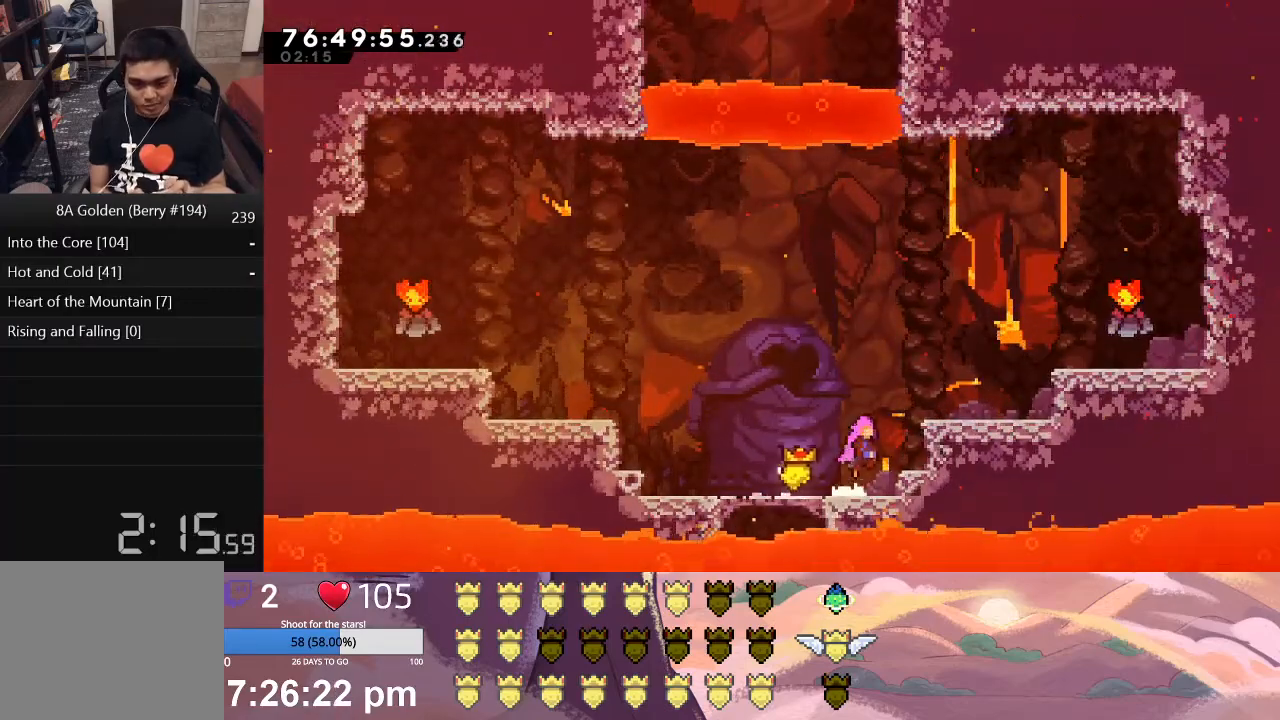
{"buttons": ["X", "L1", "DPAD_RIGHT"], "left_stick": "center", "events": [[283, "X", "up"], [400, "X", "down"]]}
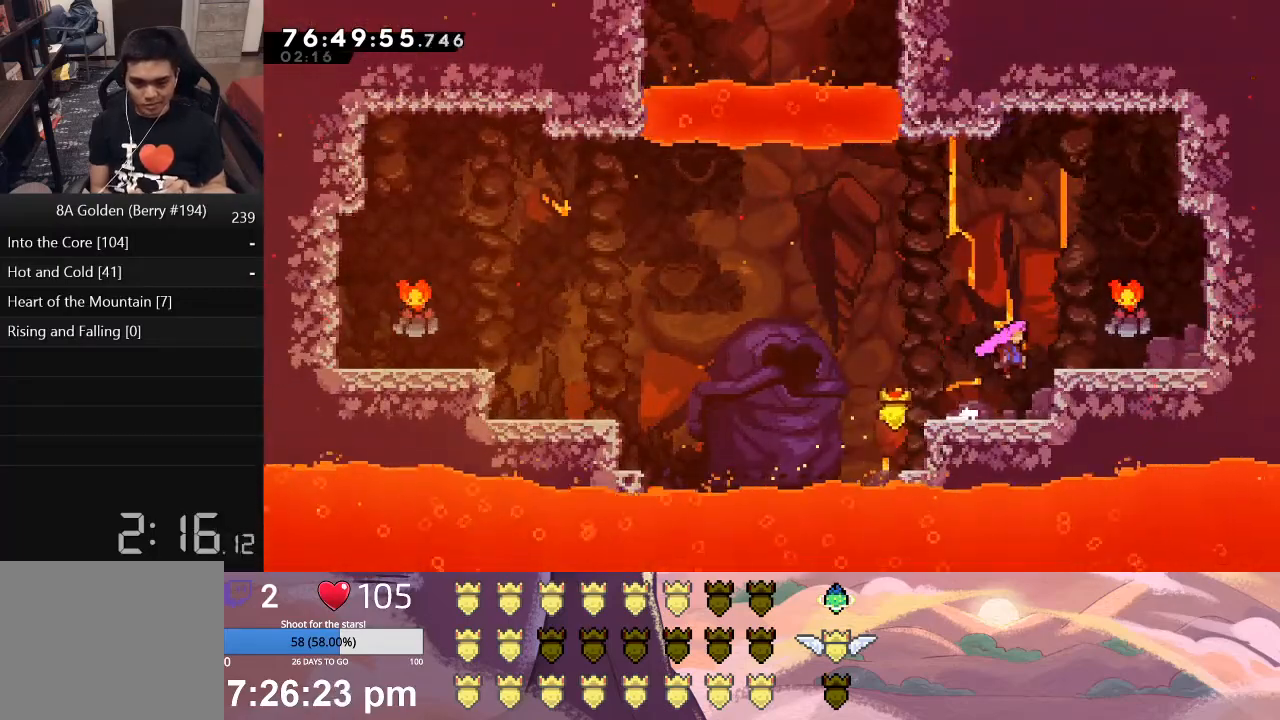
{"buttons": ["L1", "DPAD_LEFT"], "left_stick": "center", "events": [[333, "L1", "up"], [333, "X", "up"], [350, "DPAD_RIGHT", "up"], [483, "DPAD_LEFT", "down"], [483, "L1", "down"]]}
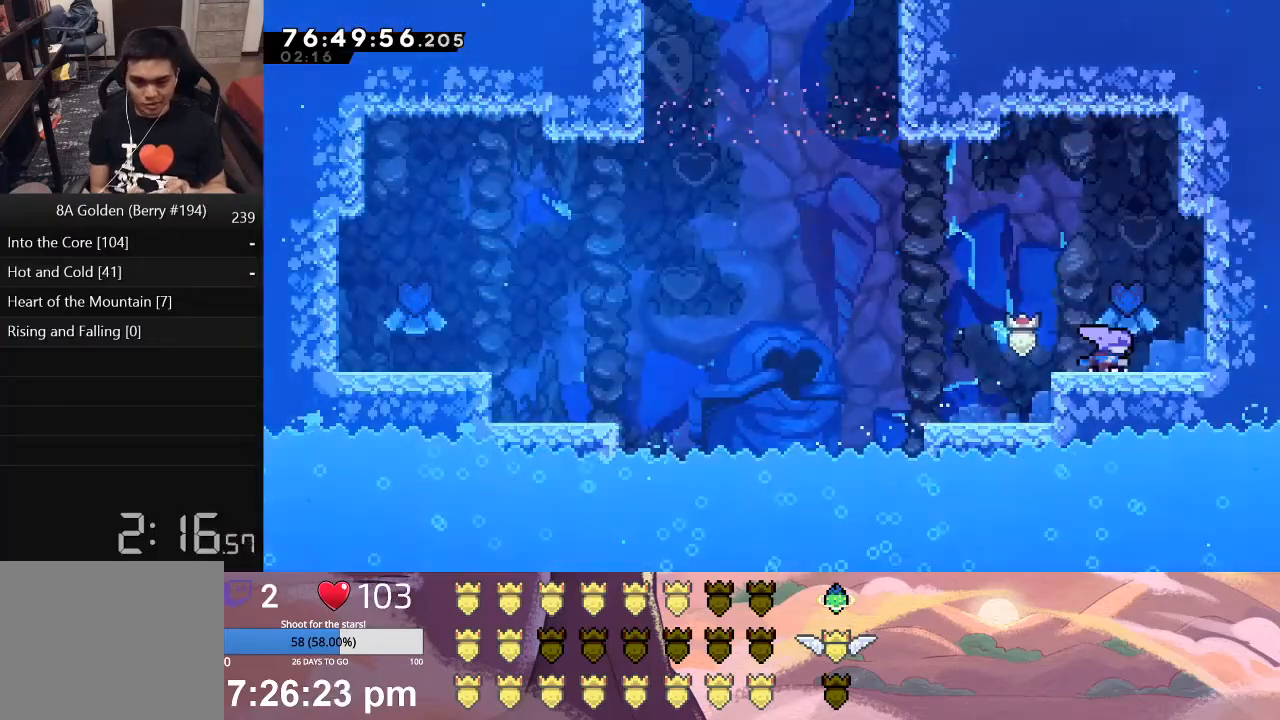
{"buttons": ["L1", "DPAD_UP", "DPAD_LEFT"], "left_stick": "center", "events": [[100, "DPAD_UP", "down"], [200, "X", "down"], [467, "X", "up"]]}
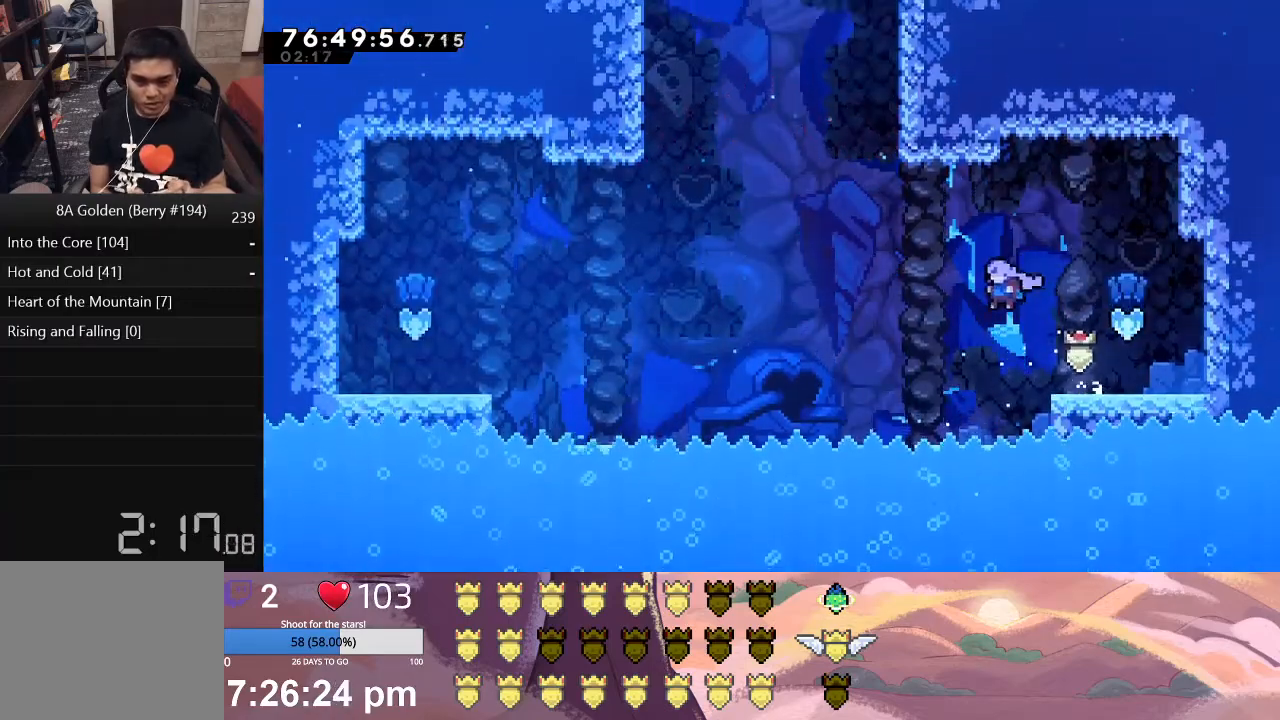
{"buttons": ["L1", "DPAD_UP", "DPAD_LEFT"], "left_stick": "center", "events": [[100, "A", "down"], [317, "A", "up"]]}
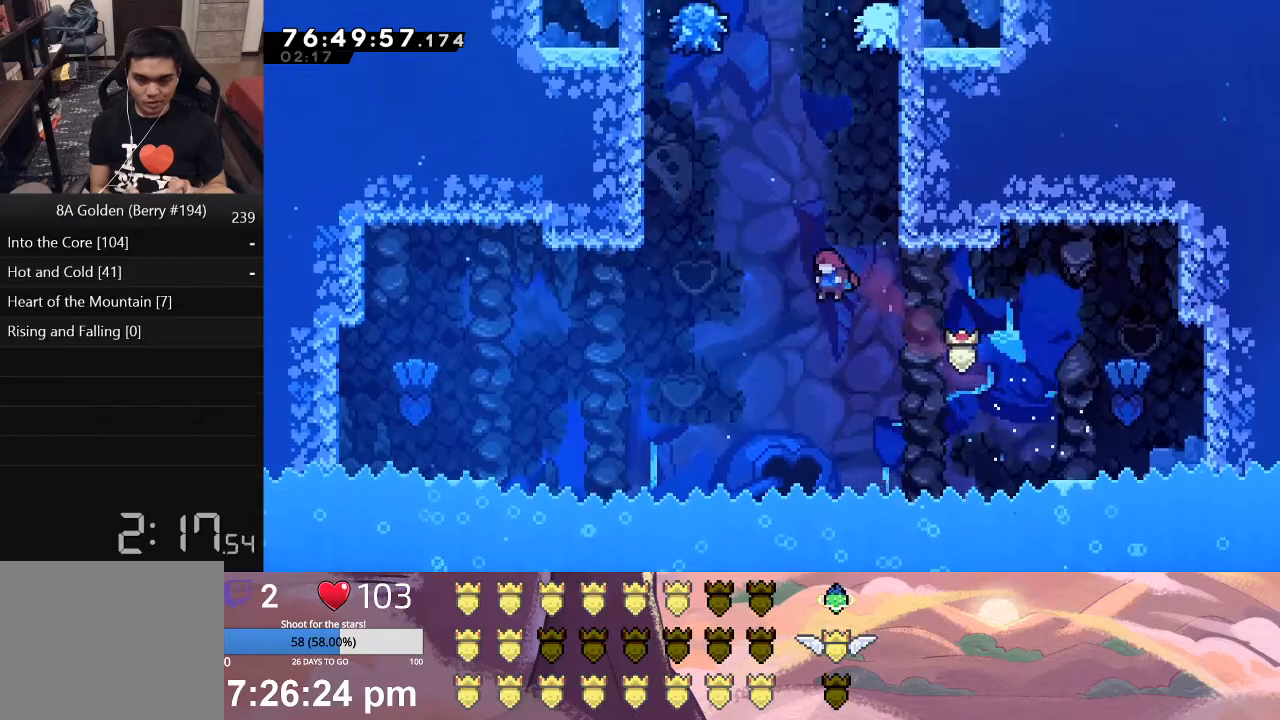
{"buttons": ["A", "L1", "DPAD_UP", "DPAD_LEFT"], "left_stick": "center", "events": [[33, "A", "down"]]}
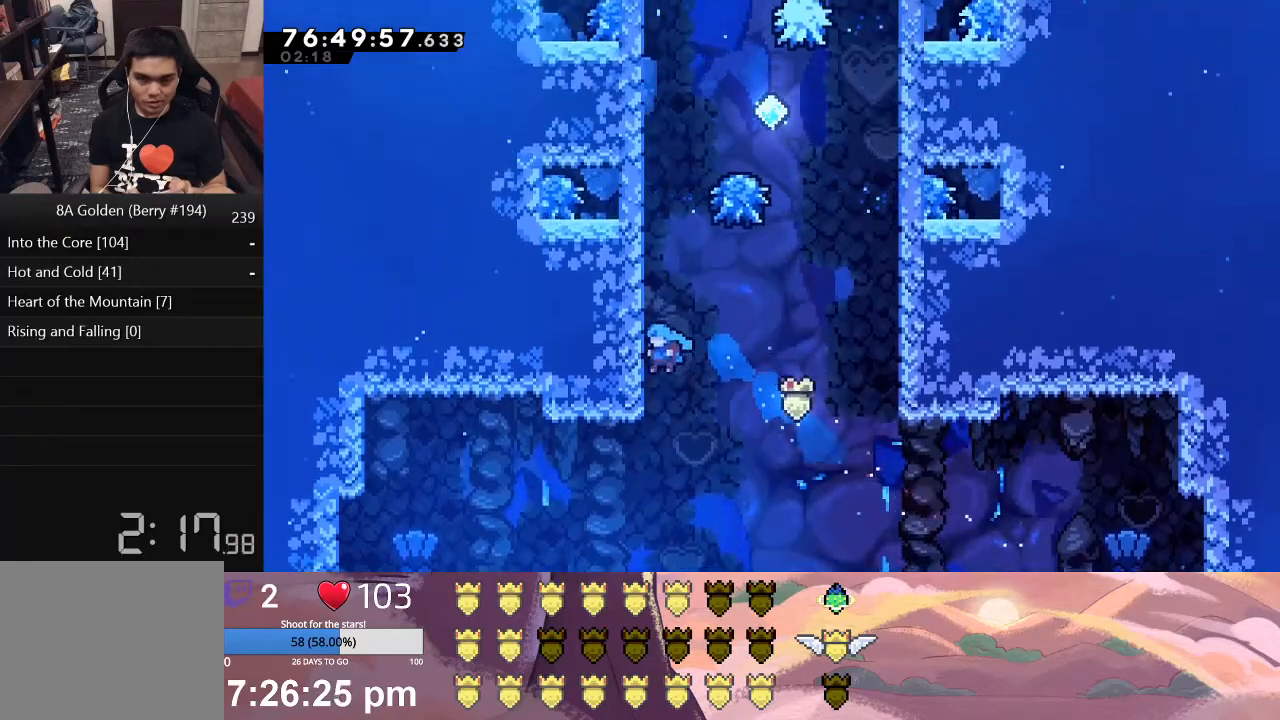
{"buttons": ["L1"], "left_stick": "center", "events": [[183, "A", "up"], [233, "DPAD_UP", "up"], [250, "DPAD_LEFT", "up"]]}
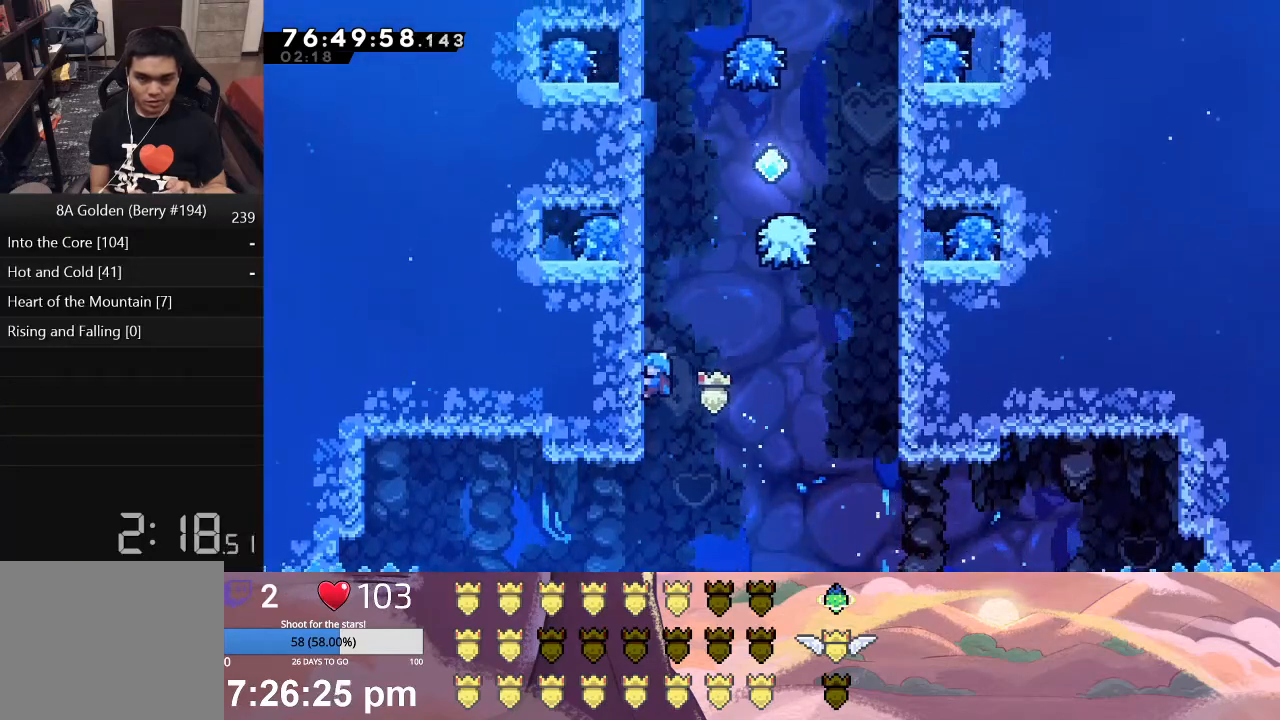
{"buttons": ["L1"], "left_stick": "center", "events": []}
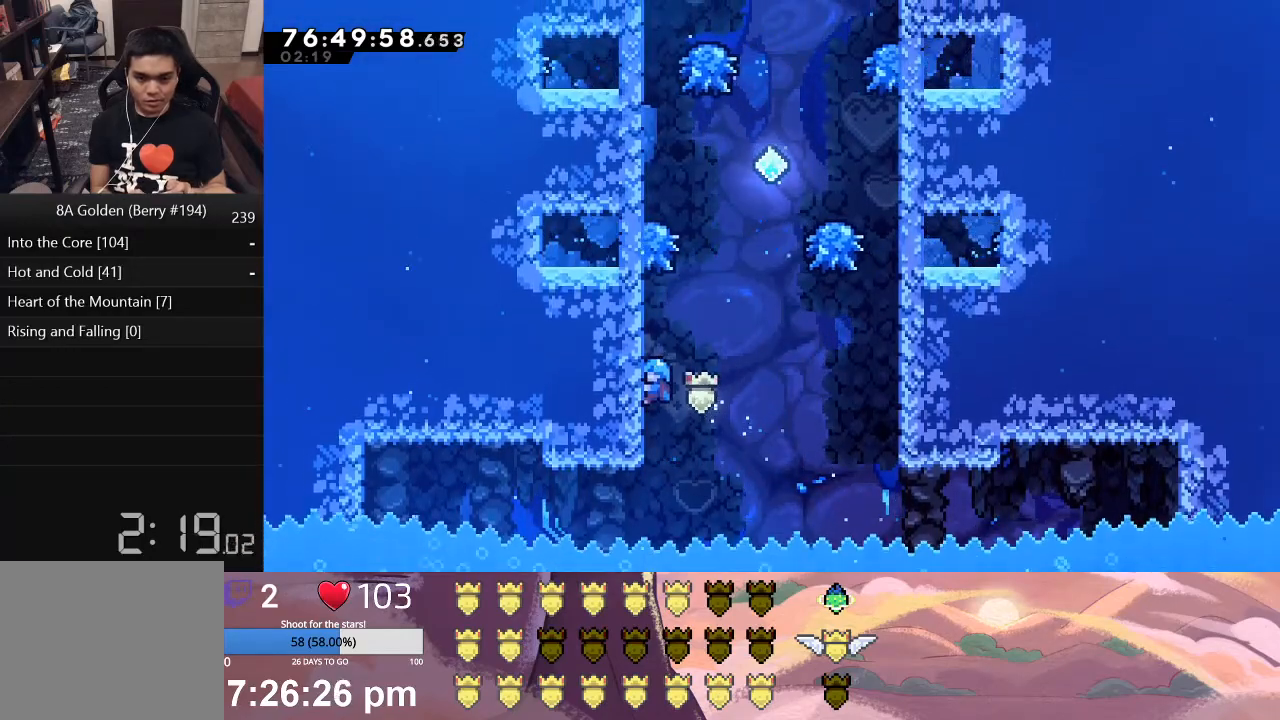
{"buttons": ["L1", "DPAD_UP"], "left_stick": "center", "events": [[83, "DPAD_UP", "down"], [183, "DPAD_UP", "up"], [400, "DPAD_UP", "down"]]}
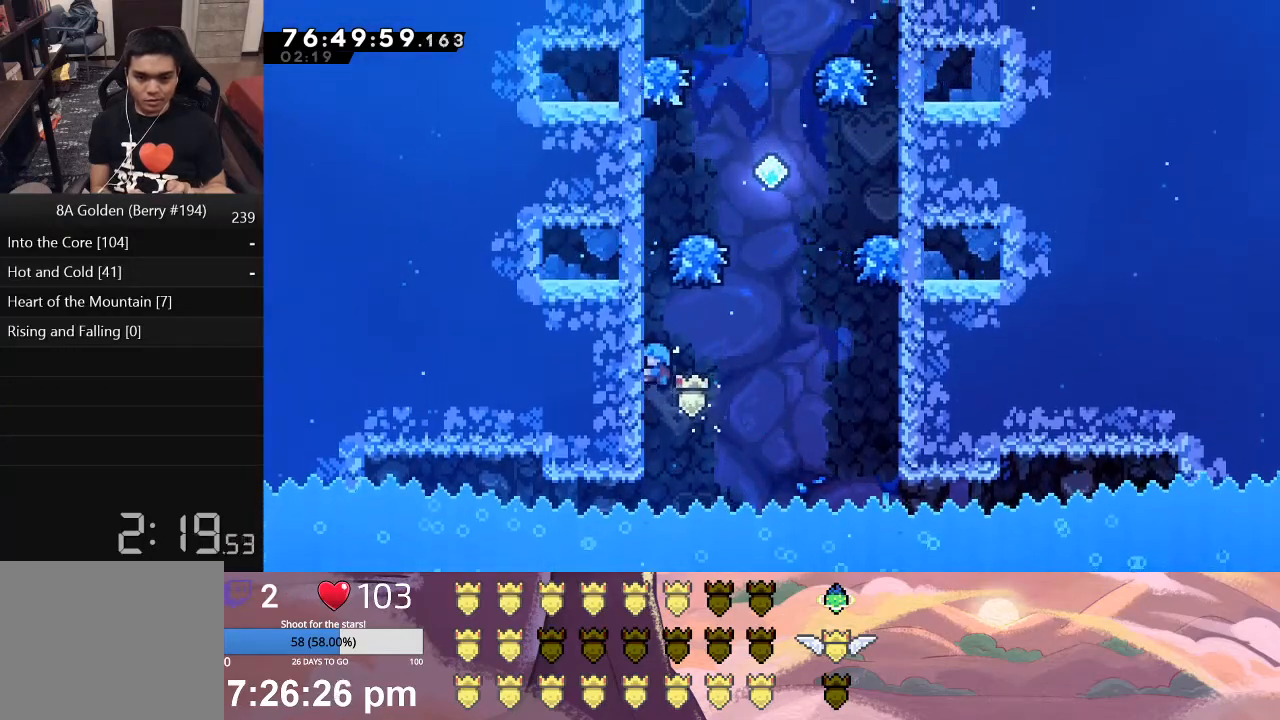
{"buttons": ["L1", "DPAD_UP"], "left_stick": "center", "events": []}
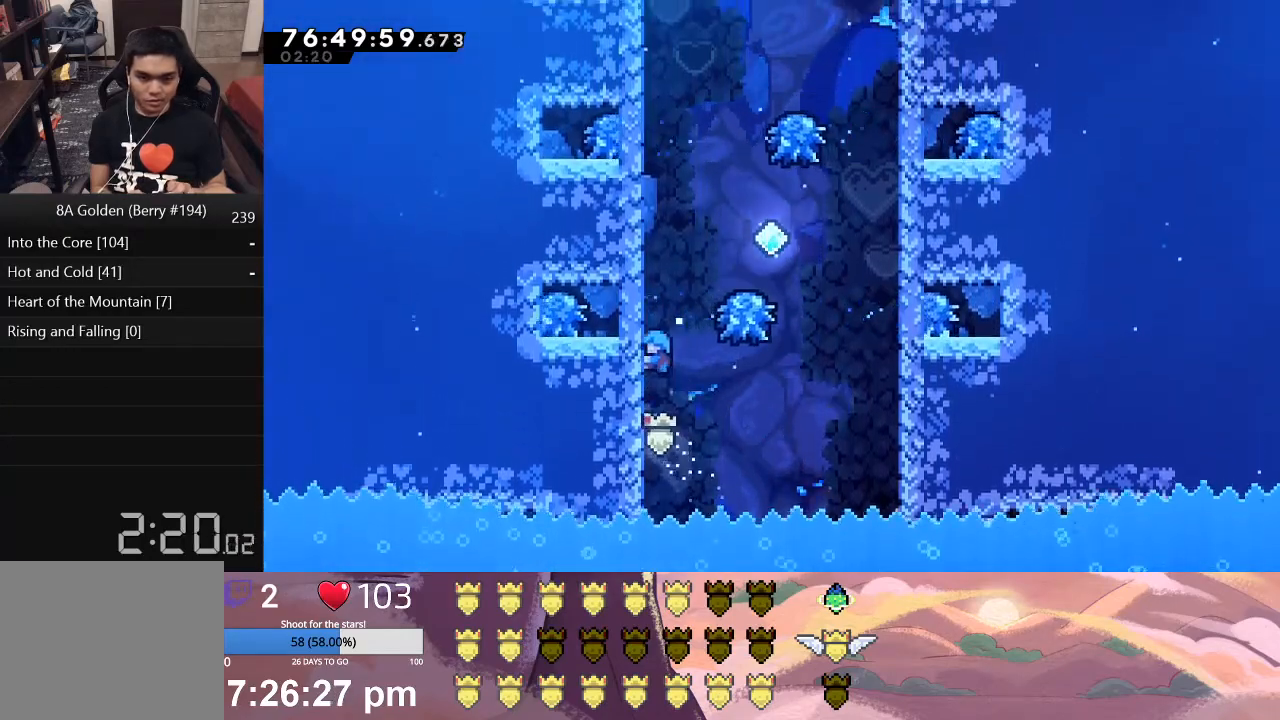
{"buttons": ["X", "L1", "DPAD_RIGHT"], "left_stick": "center", "events": [[233, "DPAD_RIGHT", "down"], [283, "DPAD_UP", "up"], [283, "X", "down"]]}
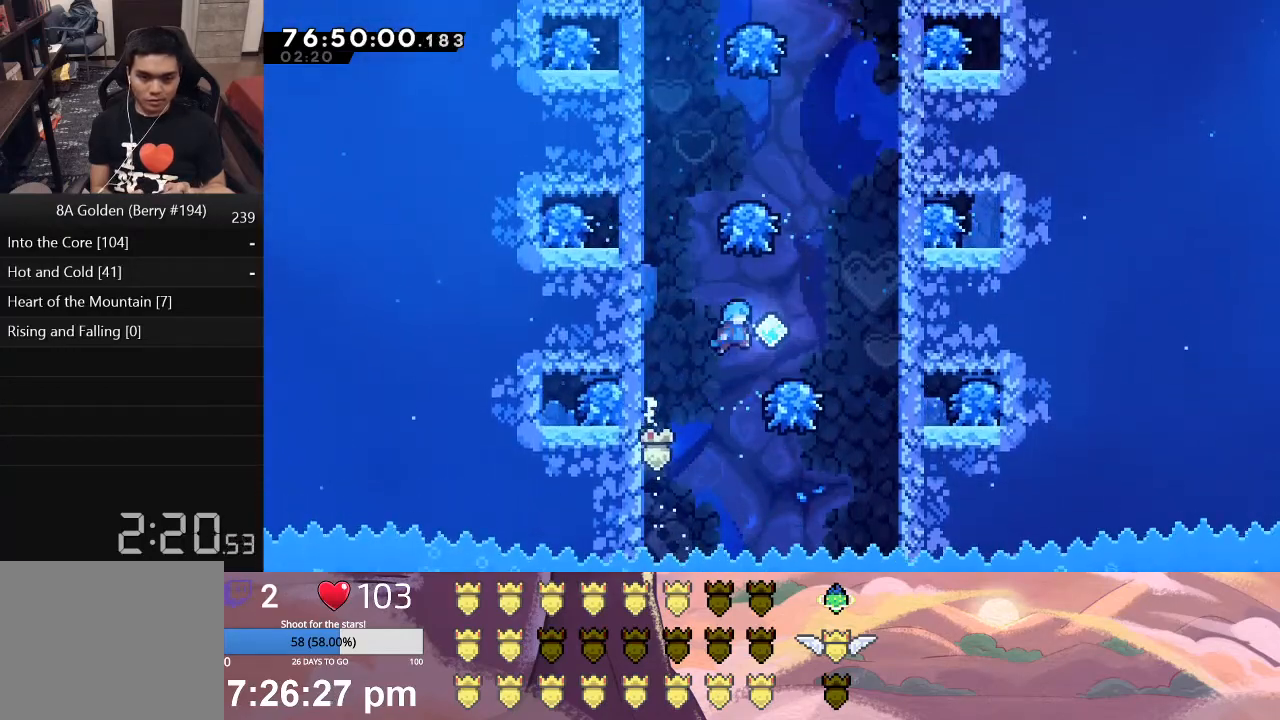
{"buttons": [], "left_stick": "center", "events": [[167, "DPAD_RIGHT", "up"], [183, "L1", "up"], [200, "X", "up"], [283, "A", "down"], [283, "DPAD_UP", "down"], [383, "DPAD_UP", "up"], [433, "A", "up"]]}
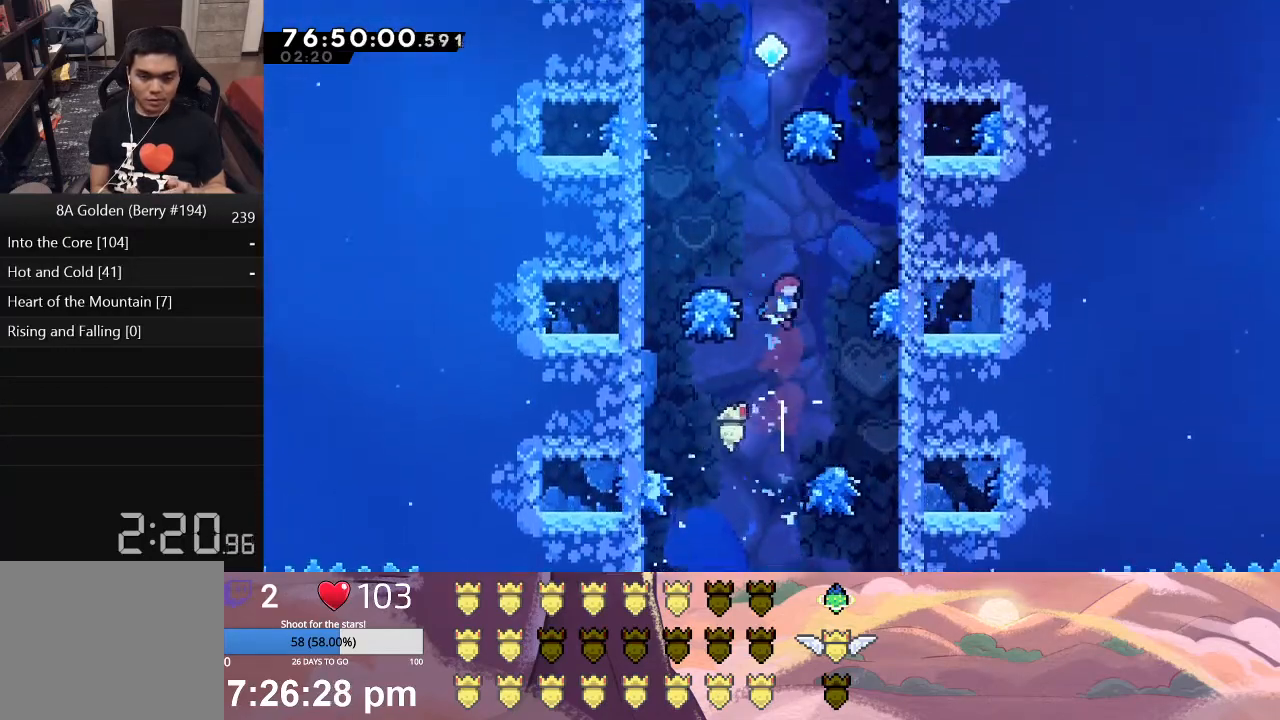
{"buttons": ["L1", "DPAD_LEFT"], "left_stick": "center", "events": [[367, "A", "down"], [367, "DPAD_LEFT", "down"], [367, "L1", "down"], [417, "DPAD_UP", "down"], [483, "DPAD_UP", "up"], [500, "A", "up"]]}
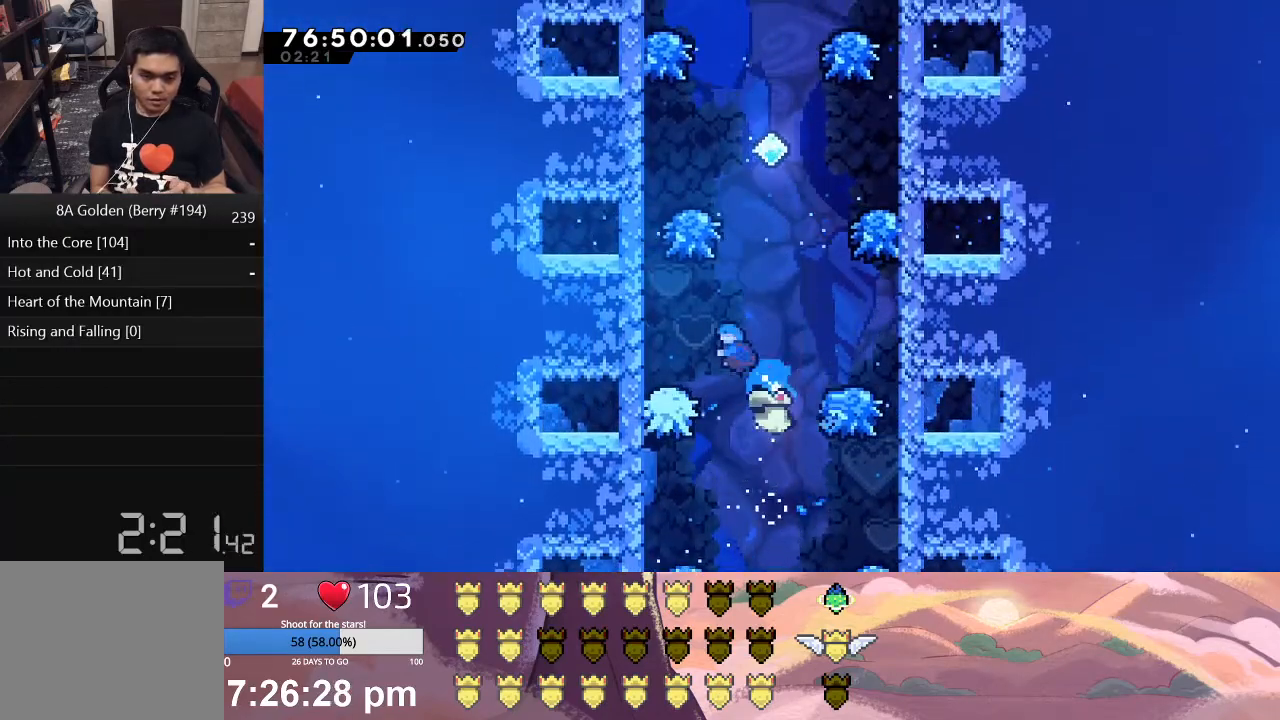
{"buttons": ["L1", "DPAD_DOWN"], "left_stick": "center", "events": [[167, "DPAD_DOWN", "down"], [183, "DPAD_LEFT", "up"]]}
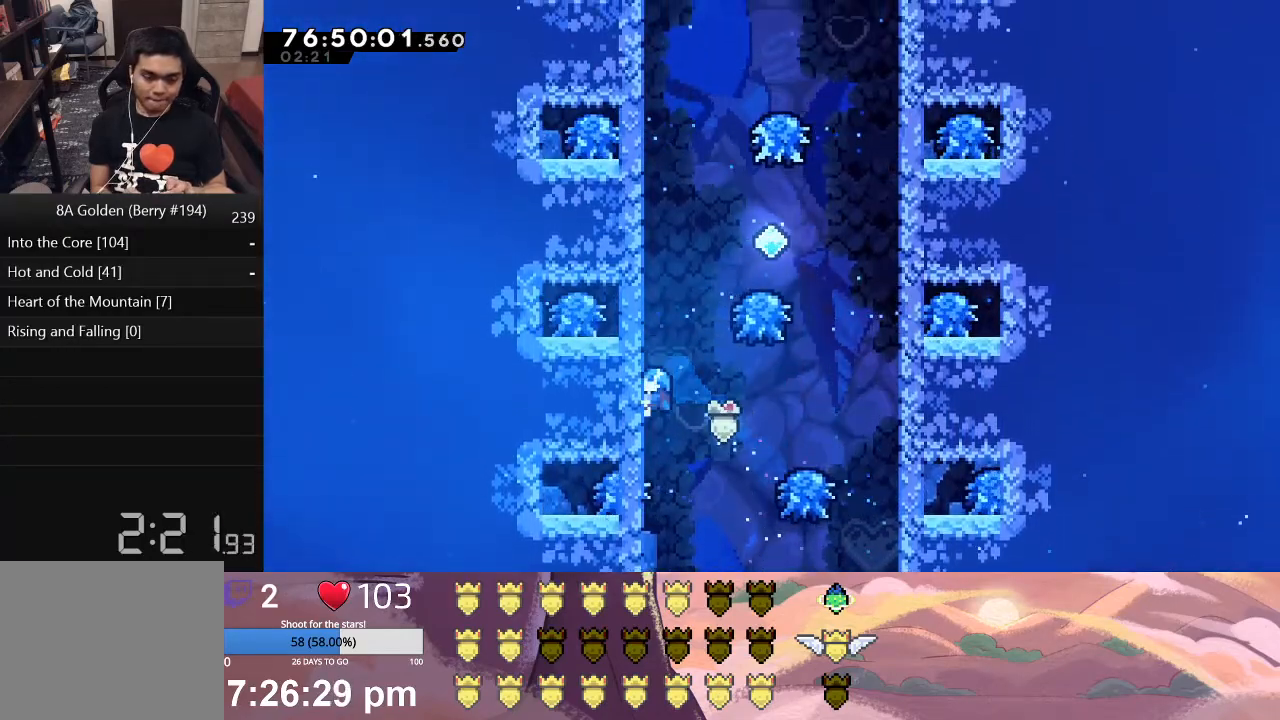
{"buttons": ["L1"], "left_stick": "center", "events": [[67, "DPAD_DOWN", "up"]]}
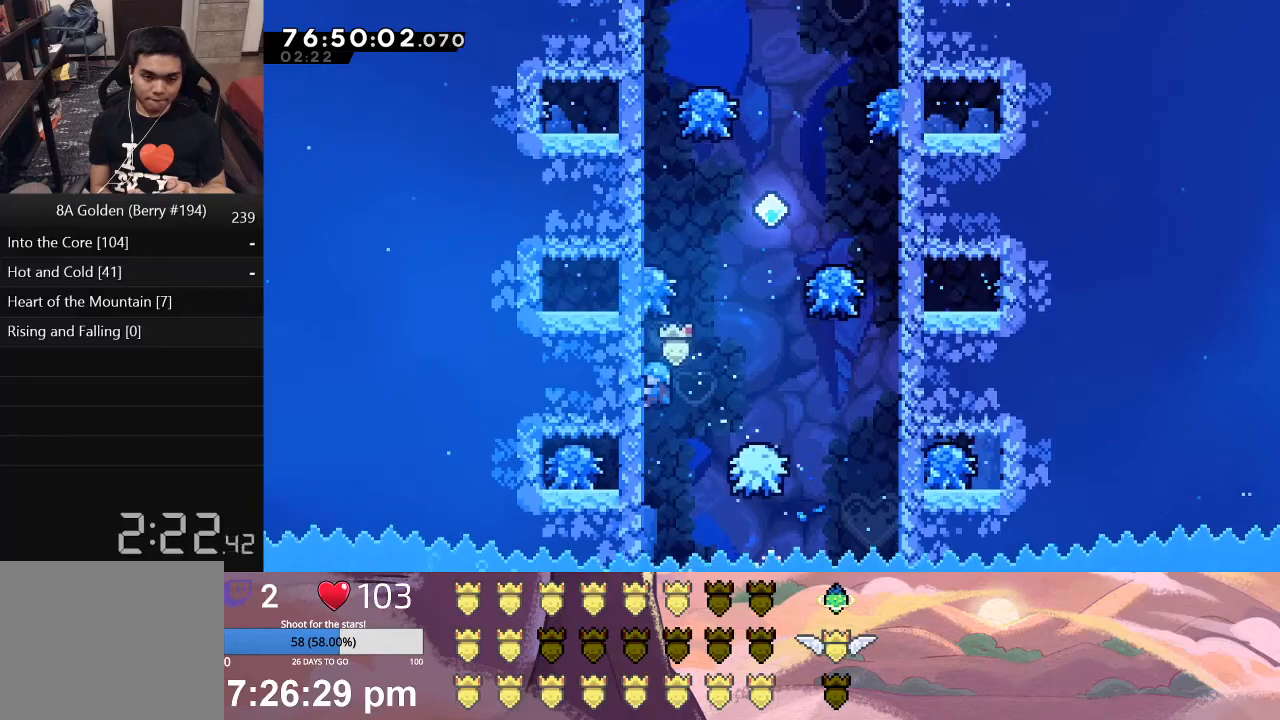
{"buttons": ["L1", "DPAD_UP"], "left_stick": "center", "events": [[67, "DPAD_UP", "down"]]}
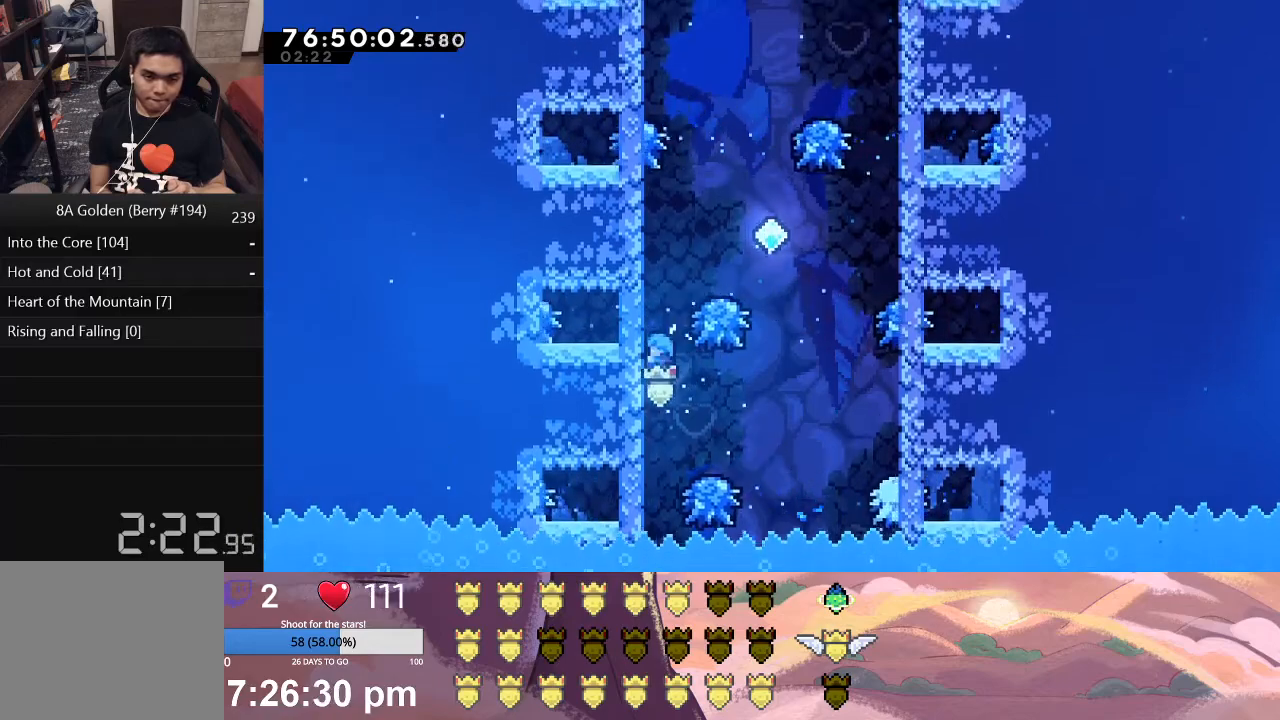
{"buttons": ["X", "L1", "DPAD_RIGHT"], "left_stick": "center", "events": [[183, "DPAD_RIGHT", "down"], [200, "DPAD_UP", "up"], [233, "X", "down"]]}
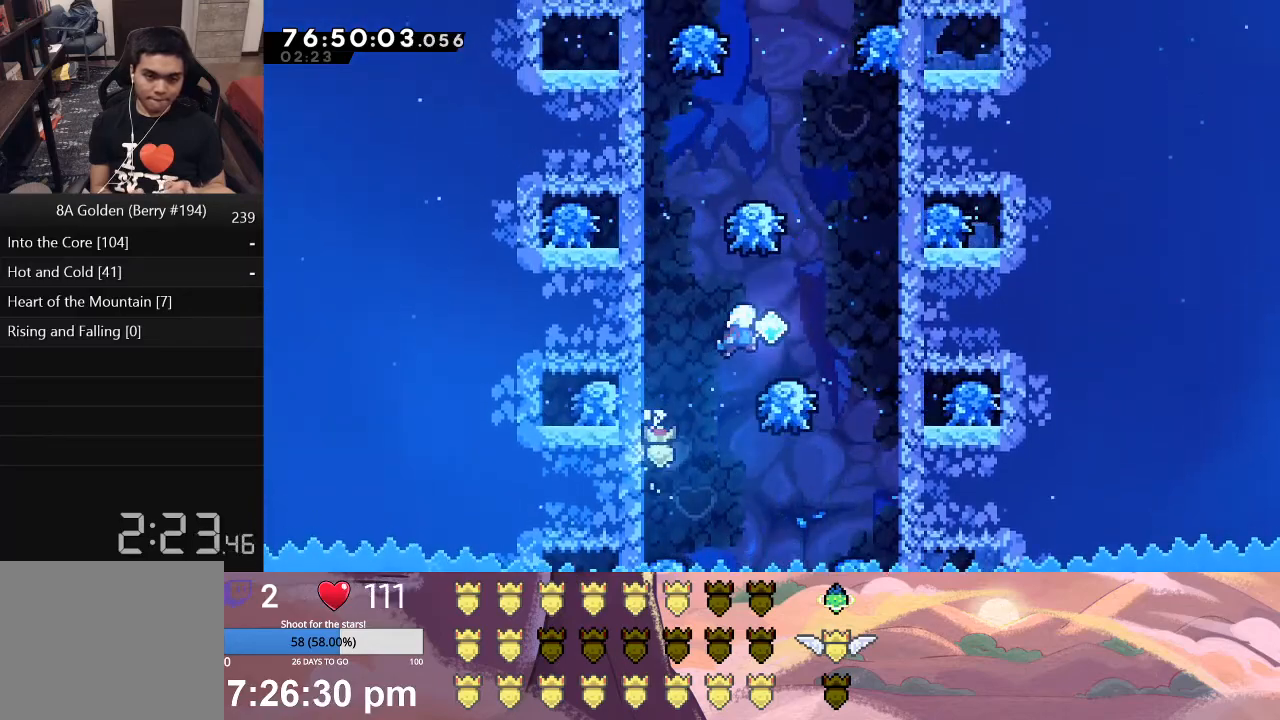
{"buttons": [], "left_stick": "center", "events": [[117, "DPAD_RIGHT", "up"], [117, "L1", "up"], [133, "X", "up"], [200, "DPAD_UP", "down"], [217, "A", "down"], [350, "DPAD_UP", "up"], [383, "A", "up"]]}
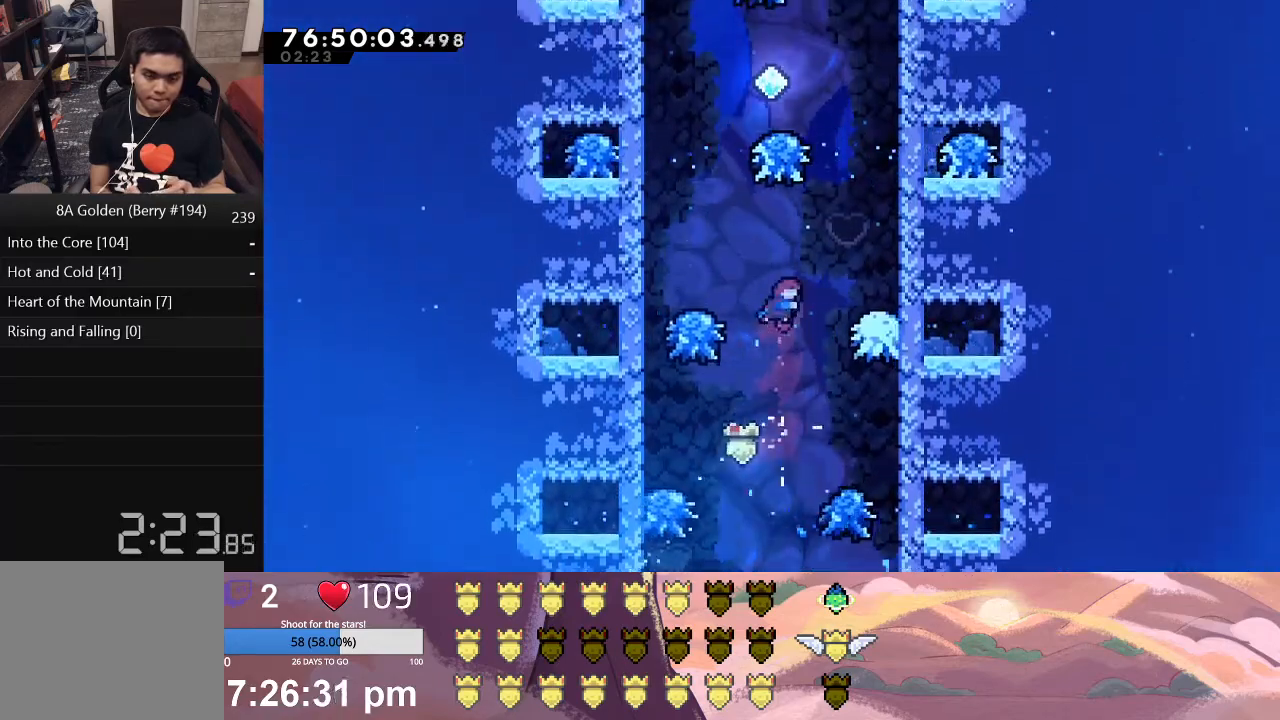
{"buttons": ["L1", "DPAD_LEFT"], "left_stick": "center", "events": [[250, "L1", "down"], [267, "A", "down"], [267, "DPAD_UP", "down"], [283, "DPAD_LEFT", "down"], [417, "A", "up"], [500, "DPAD_UP", "up"]]}
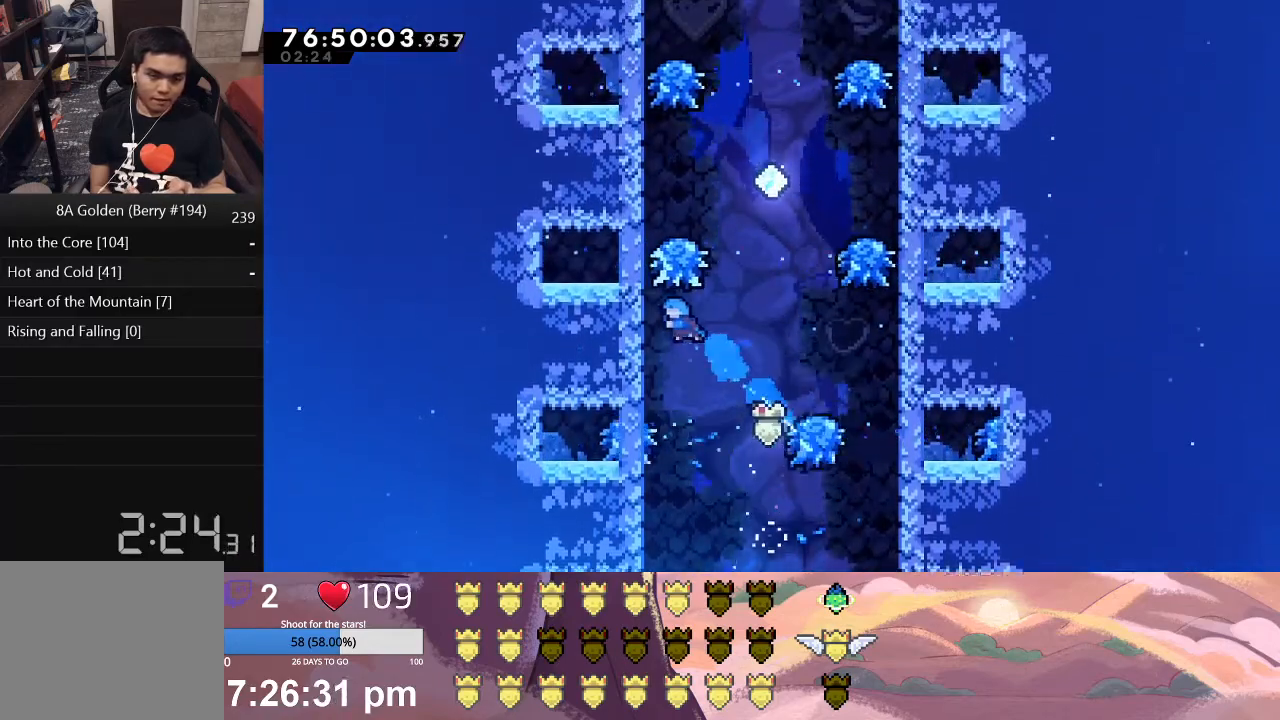
{"buttons": ["L1", "DPAD_DOWN"], "left_stick": "center", "events": [[33, "DPAD_DOWN", "down"], [67, "DPAD_LEFT", "up"]]}
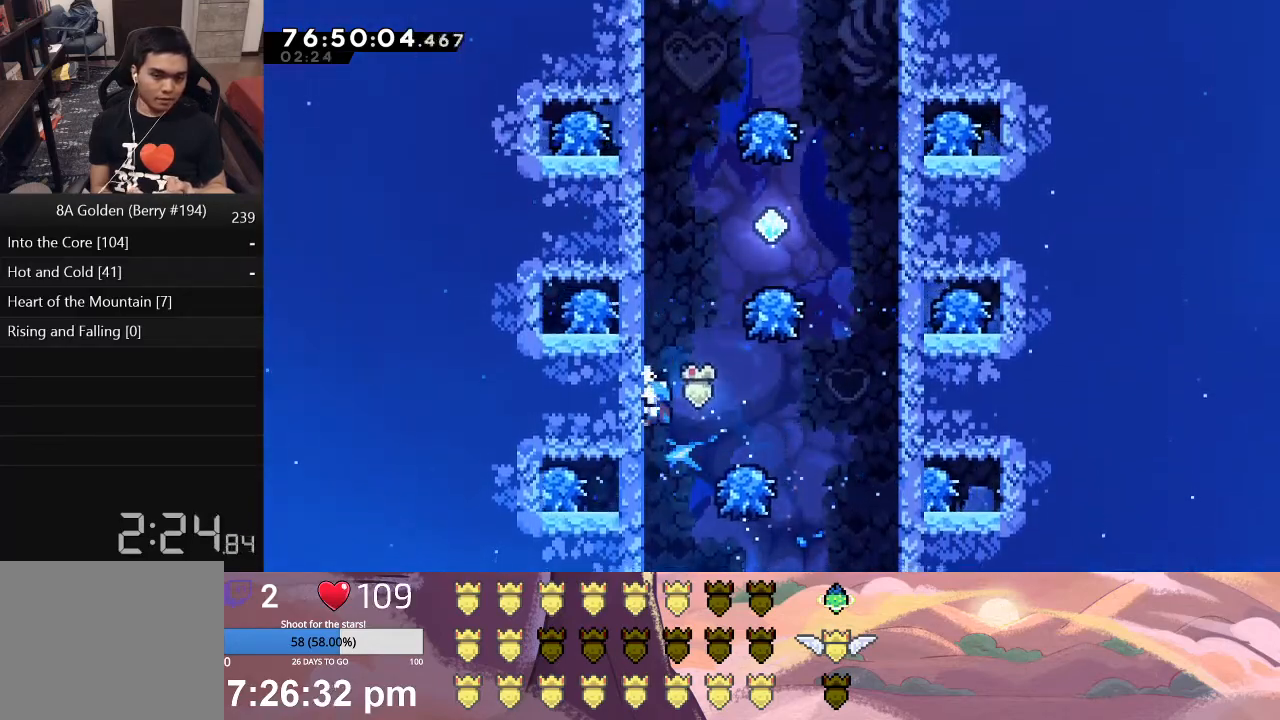
{"buttons": ["L1", "DPAD_UP"], "left_stick": "center", "events": [[17, "DPAD_DOWN", "up"], [317, "DPAD_UP", "down"]]}
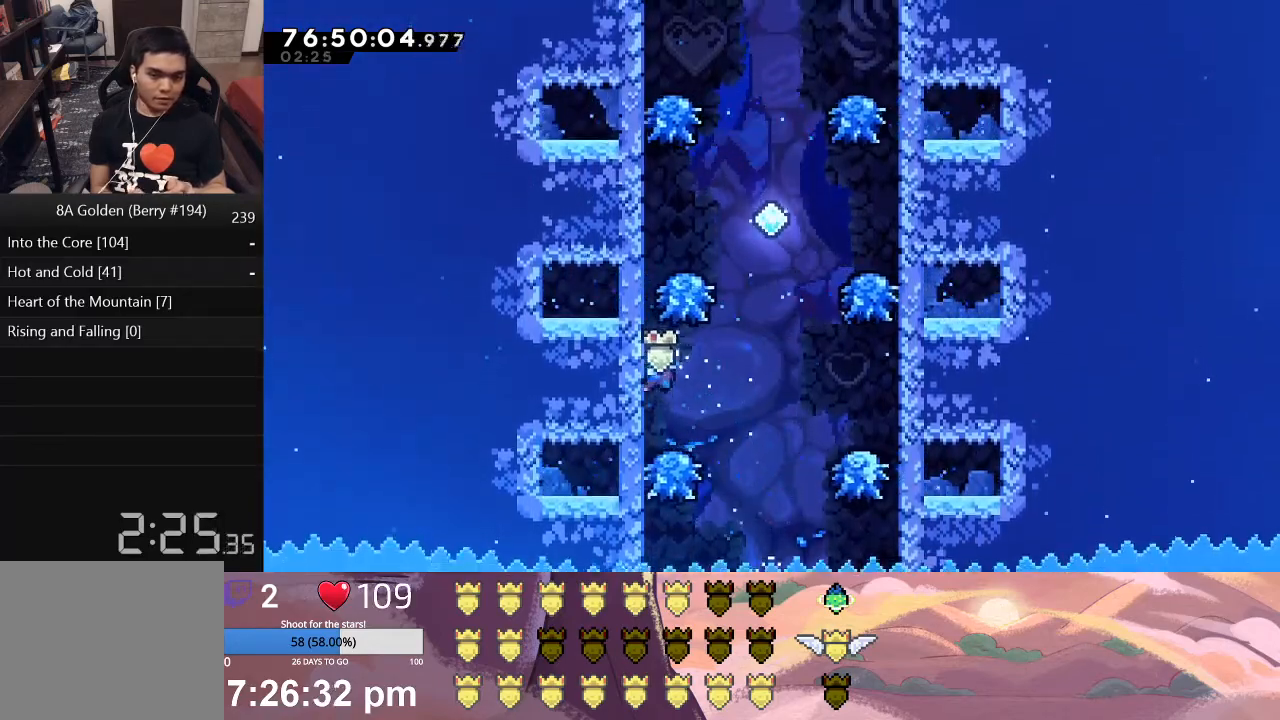
{"buttons": ["X", "L1", "DPAD_RIGHT"], "left_stick": "center", "events": [[417, "DPAD_RIGHT", "down"], [433, "DPAD_UP", "up"], [450, "X", "down"]]}
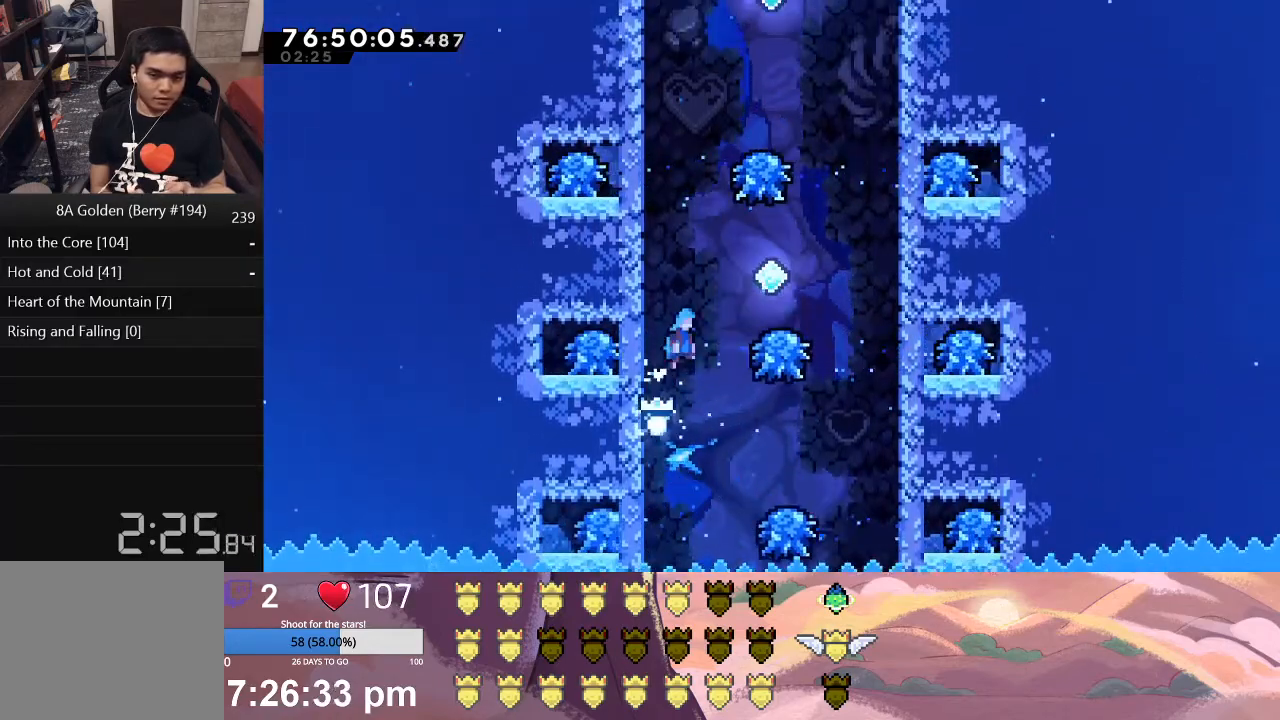
{"buttons": ["A", "L1", "DPAD_UP"], "left_stick": "center", "events": [[317, "DPAD_RIGHT", "up"], [317, "L1", "up"], [333, "X", "up"], [383, "L1", "down"], [400, "A", "down"], [400, "DPAD_UP", "down"]]}